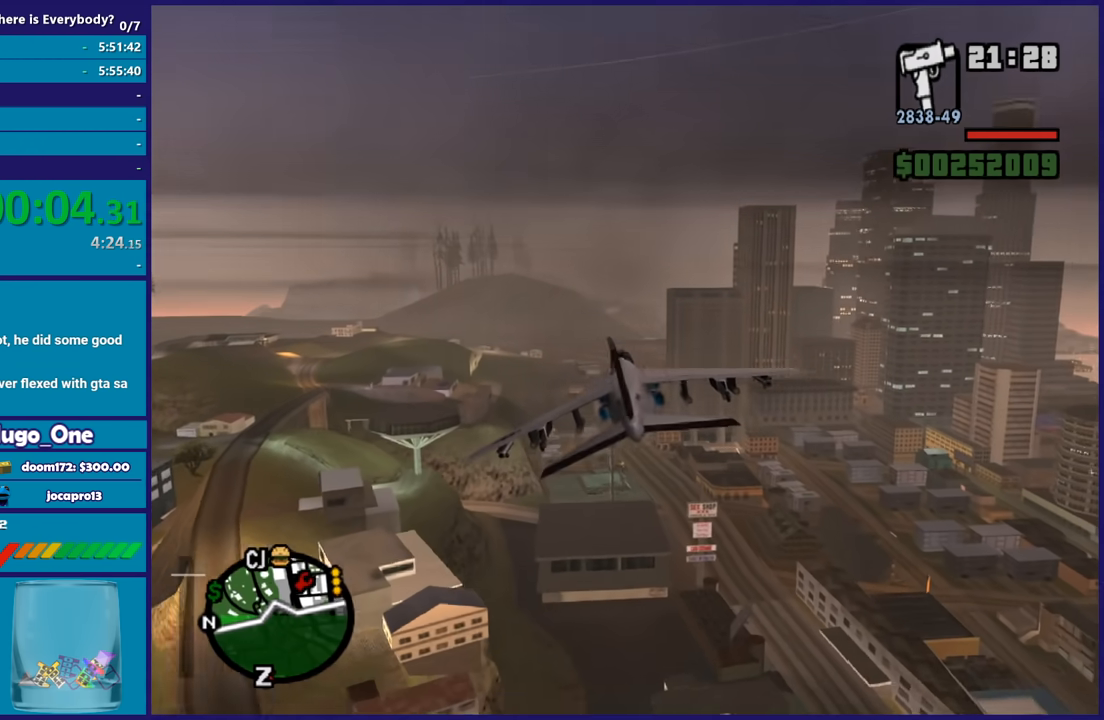
Gameplay with a controller (Xbox layout); each line is a JSON object with the inputs held at the frame after it. "events" lists button and stick changes between this image and that frame as [ms after this image, input, new state], when the widget could be followed in between.
{"buttons": ["L1"], "left_stick": "center", "right_stick": "center", "events": [[133, "L1", "down"], [133, "left_stick", "up-left"], [267, "L1", "up"], [300, "left_stick", "center"], [467, "L1", "down"]]}
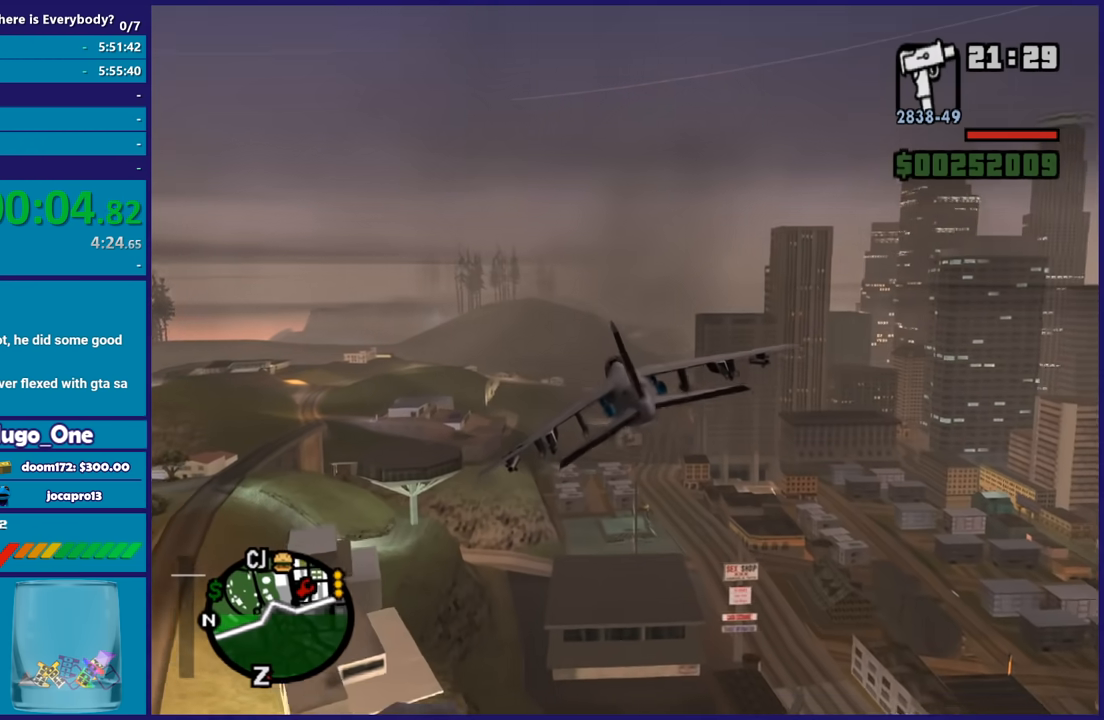
{"buttons": ["L1"], "left_stick": "center", "right_stick": "center", "events": [[100, "L1", "up"], [334, "L1", "down"]]}
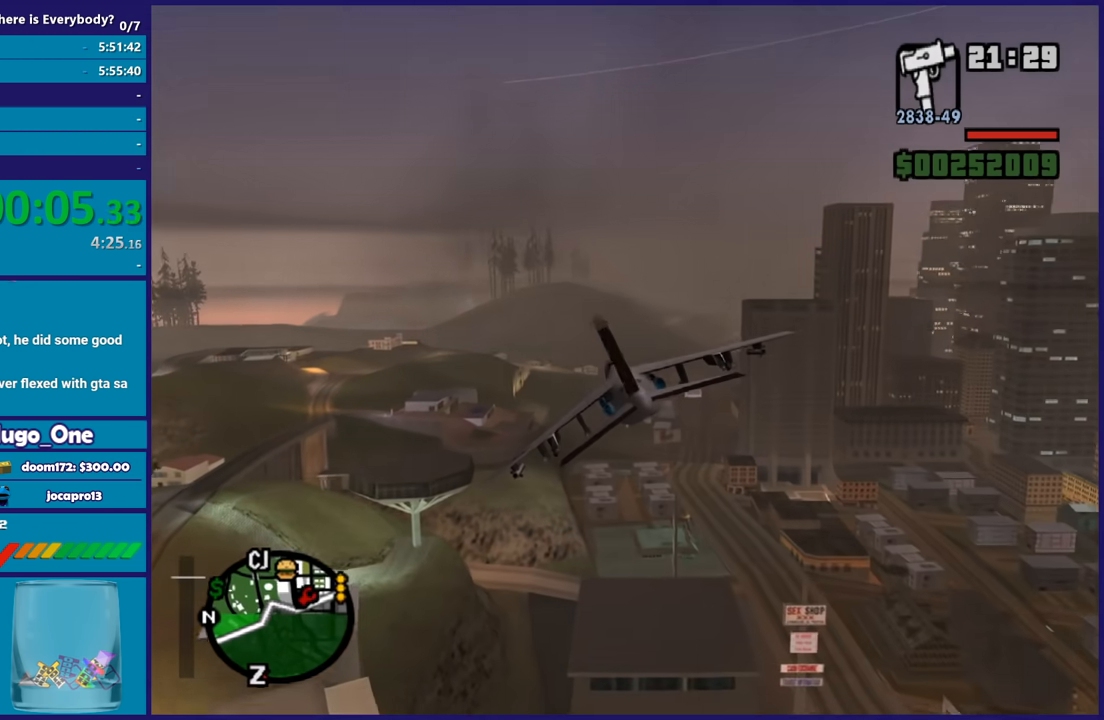
{"buttons": [], "left_stick": "center", "right_stick": "center", "events": [[66, "L1", "up"], [200, "L1", "down"], [333, "L1", "up"]]}
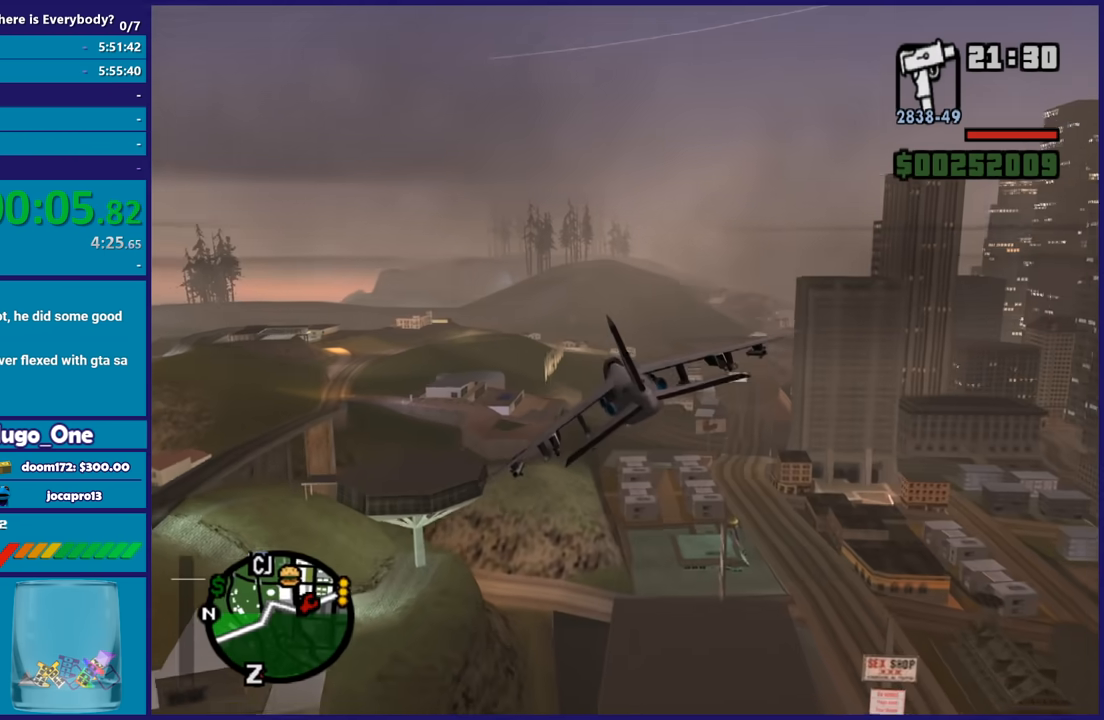
{"buttons": ["L2"], "left_stick": "center", "right_stick": "center", "events": [[34, "R3", "down"], [34, "left_stick", "down"], [134, "R3", "up"], [167, "left_stick", "left"], [401, "L2", "down"], [401, "left_stick", "center"]]}
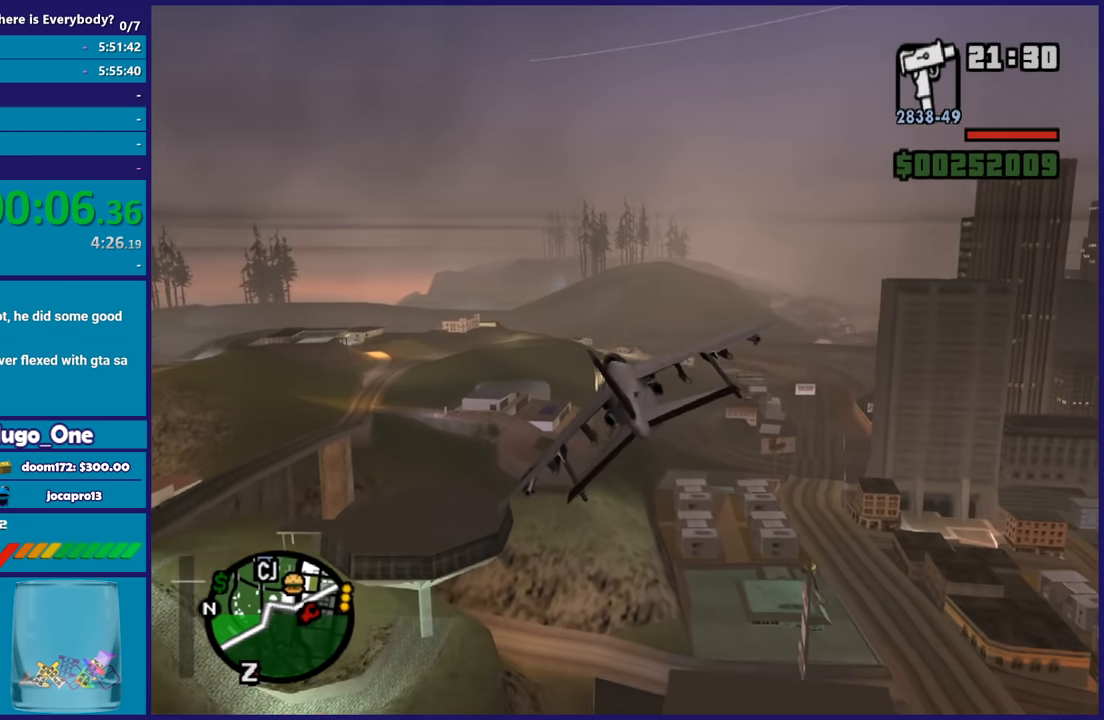
{"buttons": ["L2", "DPAD_DOWN", "DPAD_RIGHT"], "left_stick": "center", "right_stick": "center", "events": [[133, "DPAD_DOWN", "down"], [133, "left_stick", "up"], [300, "left_stick", "center"], [434, "DPAD_RIGHT", "down"]]}
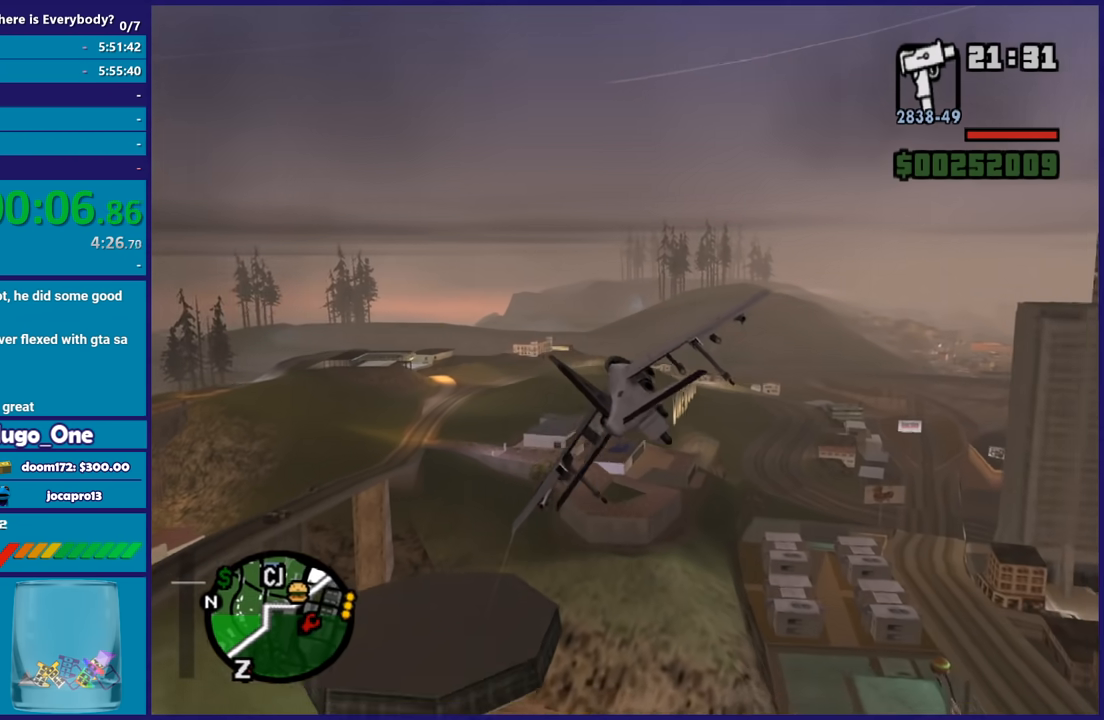
{"buttons": ["L2", "DPAD_DOWN", "DPAD_RIGHT"], "left_stick": "down", "right_stick": "center", "events": [[34, "left_stick", "up-right"], [134, "left_stick", "up"], [267, "left_stick", "center"], [401, "left_stick", "down"]]}
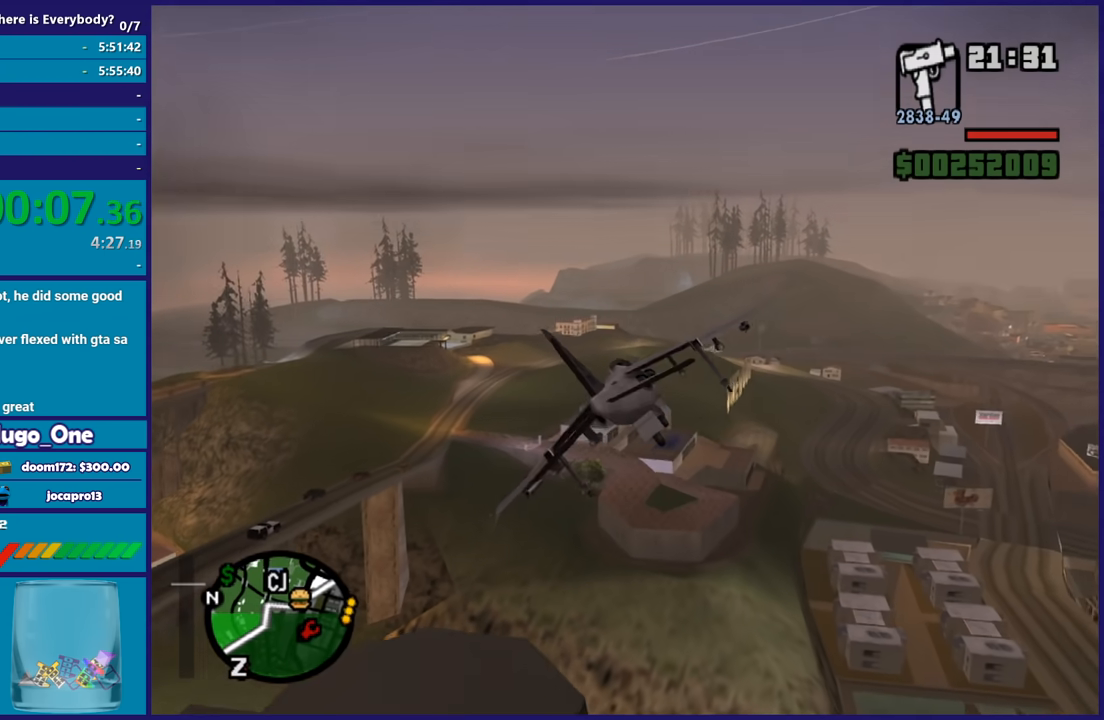
{"buttons": ["L2", "DPAD_DOWN", "DPAD_RIGHT"], "left_stick": "down-left", "right_stick": "center", "events": [[167, "left_stick", "down-right"], [367, "left_stick", "left"], [467, "left_stick", "down-left"]]}
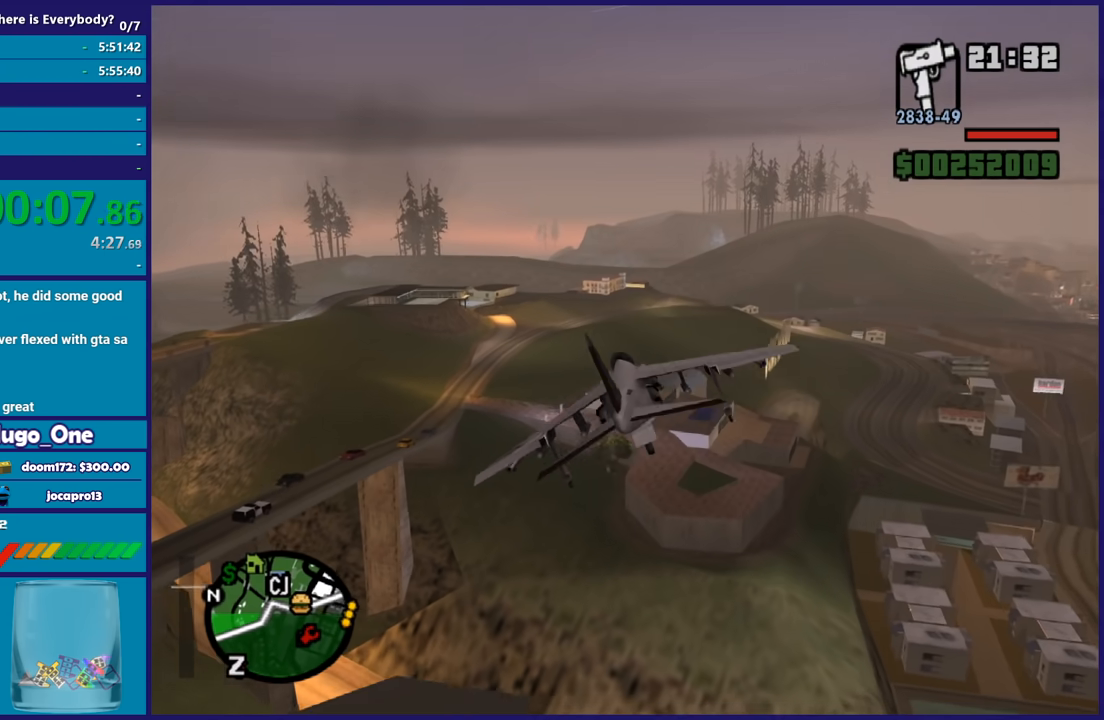
{"buttons": ["L2", "DPAD_DOWN", "DPAD_RIGHT"], "left_stick": "up", "right_stick": "center", "events": [[67, "left_stick", "center"], [134, "left_stick", "up"], [267, "left_stick", "center"], [467, "left_stick", "up"]]}
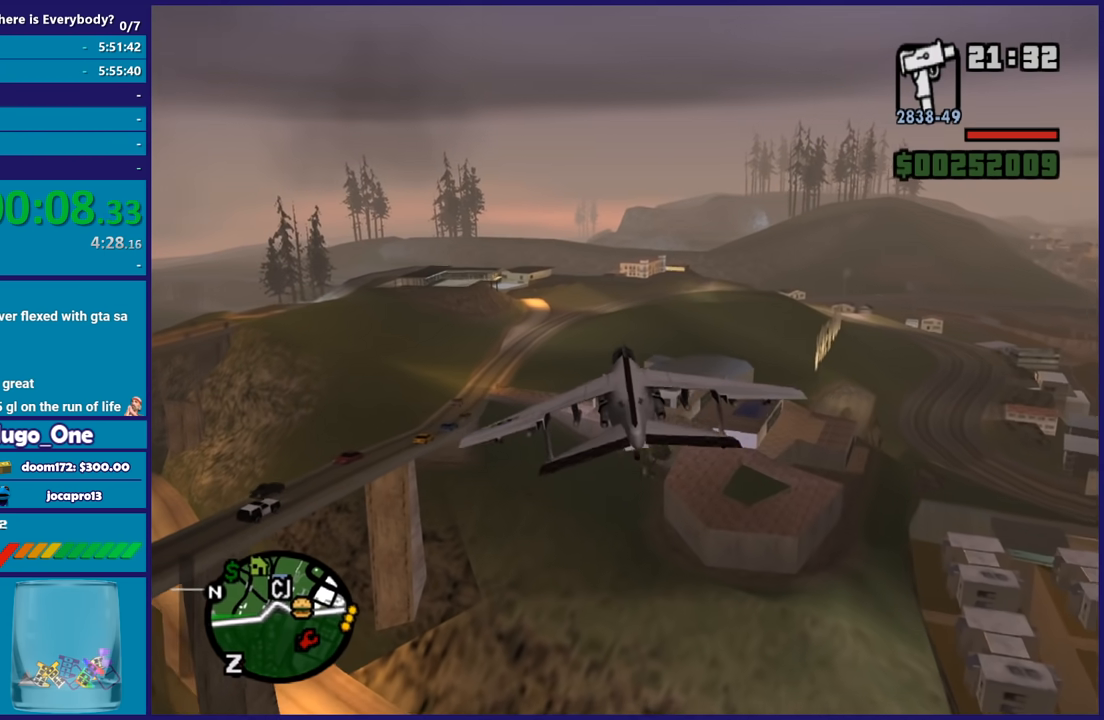
{"buttons": ["L2", "DPAD_DOWN", "DPAD_RIGHT"], "left_stick": "down-left", "right_stick": "center", "events": [[300, "left_stick", "center"], [500, "left_stick", "down-left"]]}
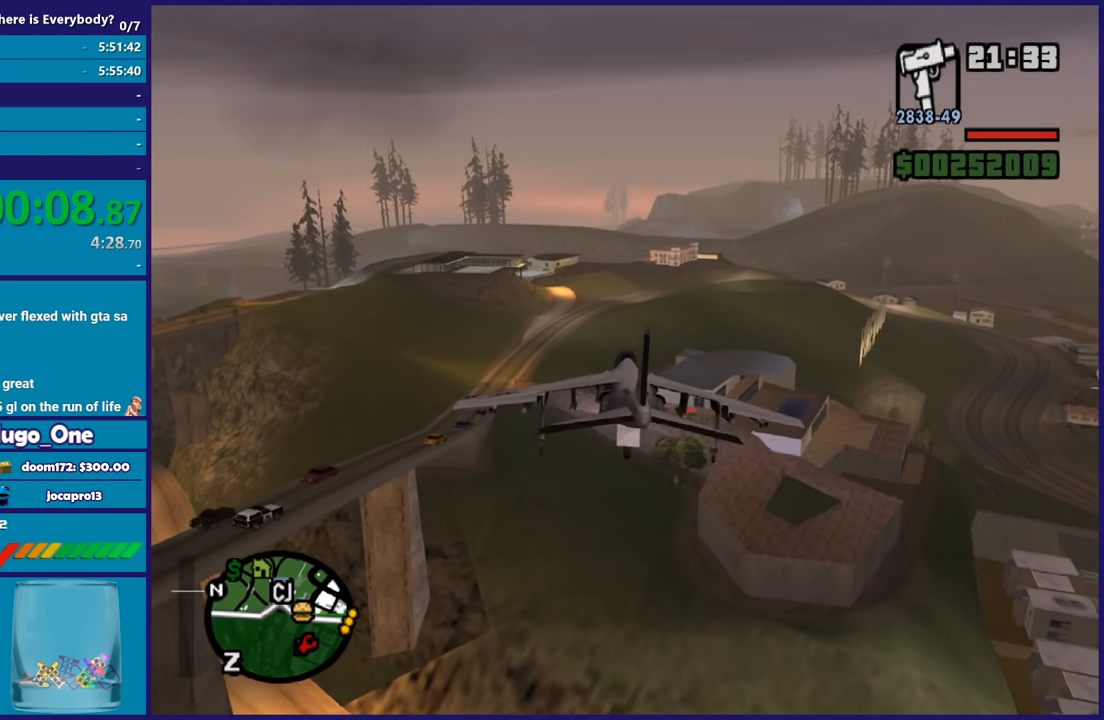
{"buttons": ["DPAD_DOWN", "DPAD_RIGHT"], "left_stick": "down-left", "right_stick": "center", "events": [[501, "L2", "up"]]}
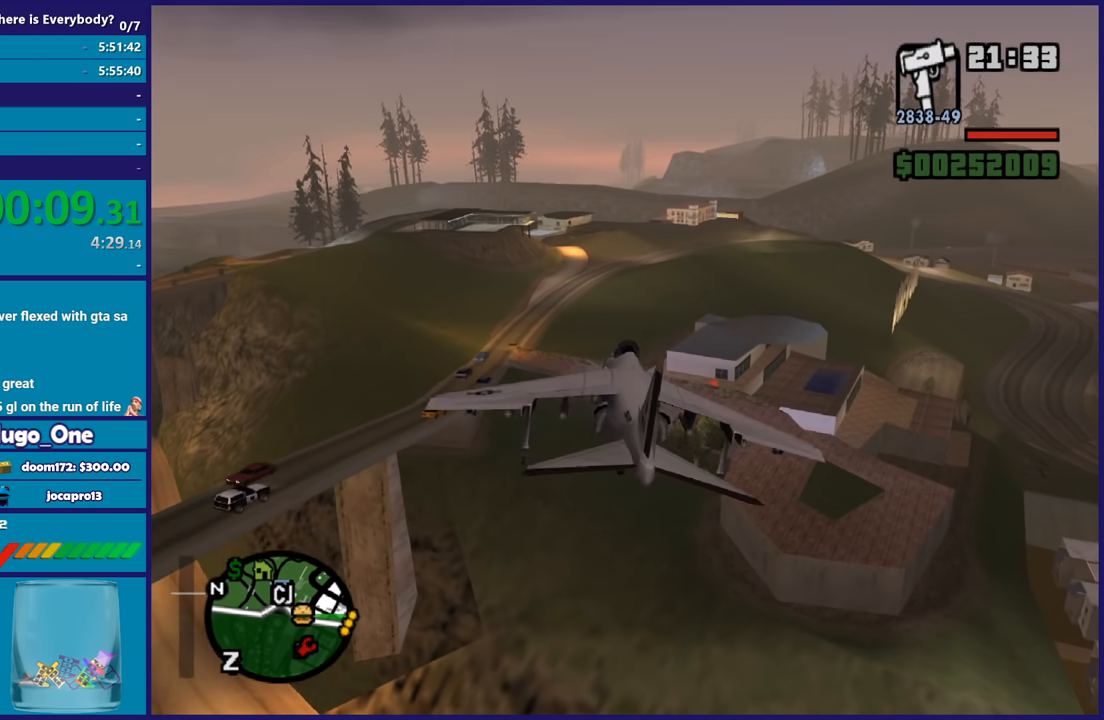
{"buttons": ["R2"], "left_stick": "up", "right_stick": "center", "events": [[33, "DPAD_RIGHT", "up"], [133, "left_stick", "left"], [167, "DPAD_DOWN", "up"], [233, "R2", "down"], [233, "left_stick", "up-left"], [467, "left_stick", "up"]]}